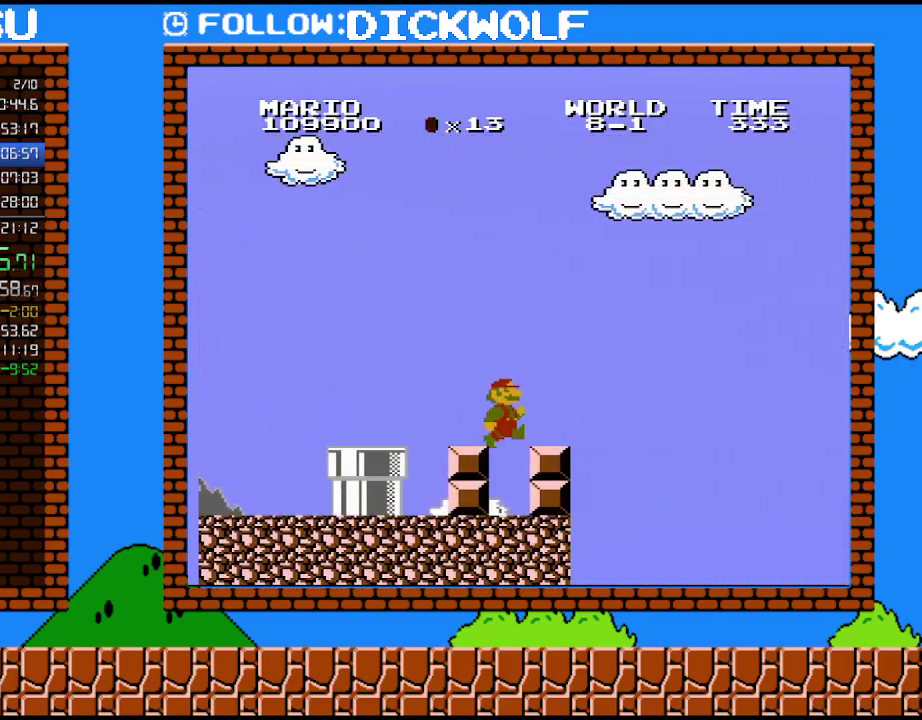
Gameplay with a controller (Nintendo layout); each line is a JSON object with the inputs held at the frame after it. "events" lists button and stick changes between this image and that frame as [ms after this image, input, new state], when the widget could be followed in between. Not read: A L3 R3.
{"buttons": ["B", "DPAD_RIGHT"], "events": []}
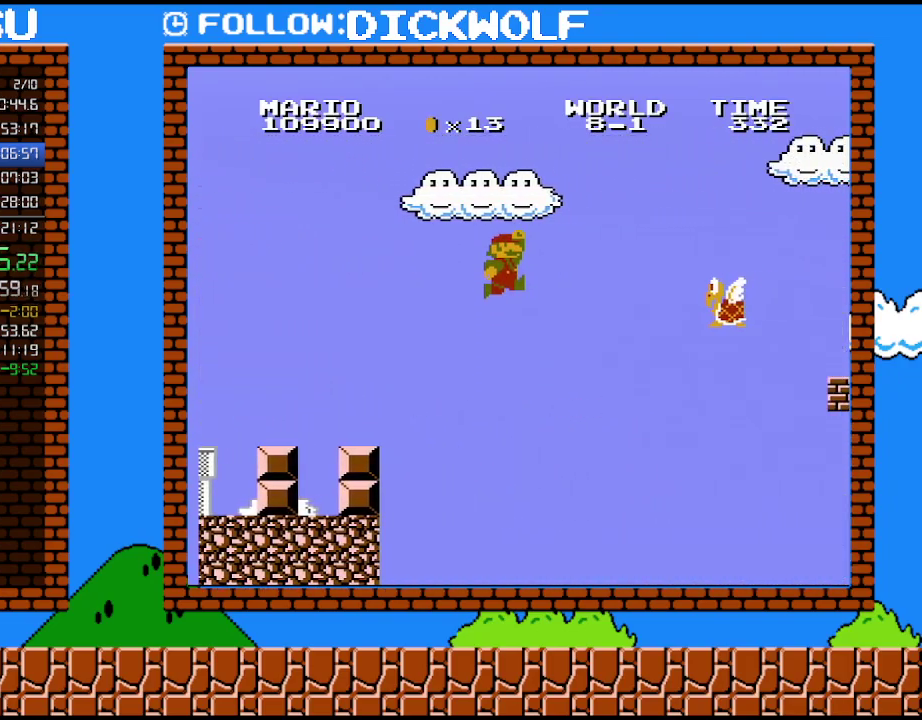
{"buttons": ["B", "DPAD_RIGHT"], "events": []}
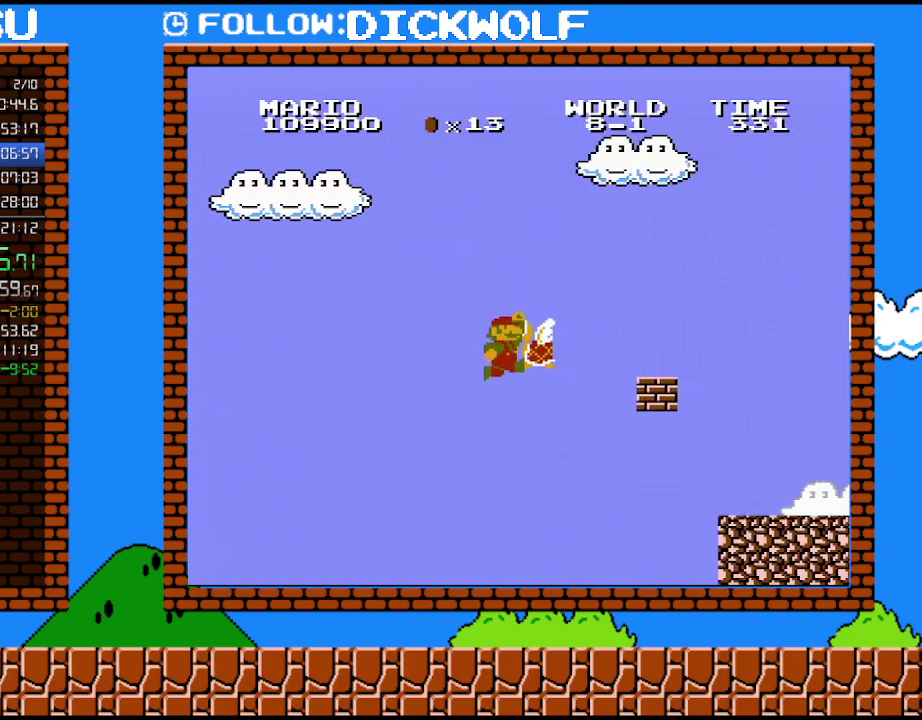
{"buttons": ["B", "DPAD_RIGHT"], "events": []}
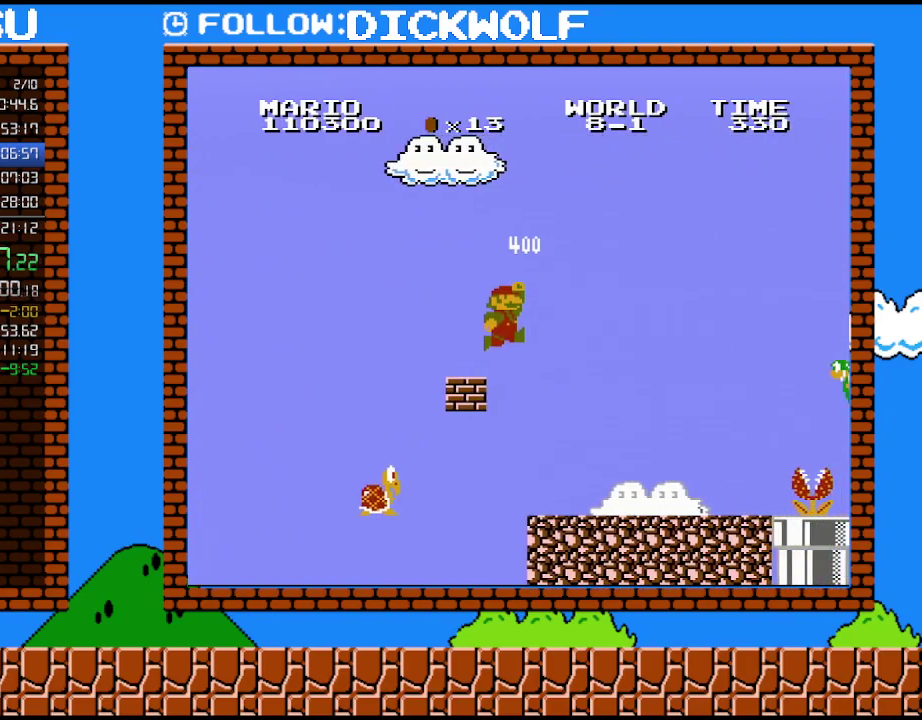
{"buttons": ["B", "DPAD_RIGHT"], "events": []}
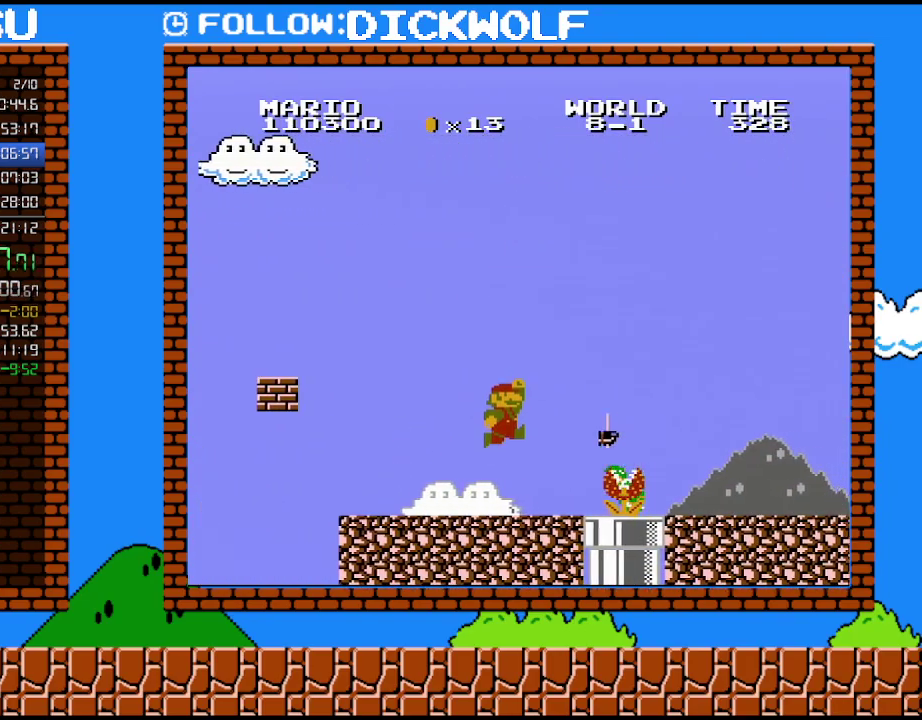
{"buttons": ["B", "DPAD_RIGHT"], "events": [[117, "DPAD_DOWN", "down"], [133, "DPAD_RIGHT", "up"], [200, "DPAD_LEFT", "down"], [267, "DPAD_DOWN", "up"], [333, "DPAD_UP", "down"], [367, "DPAD_LEFT", "up"], [367, "DPAD_RIGHT", "down"], [417, "DPAD_UP", "up"]]}
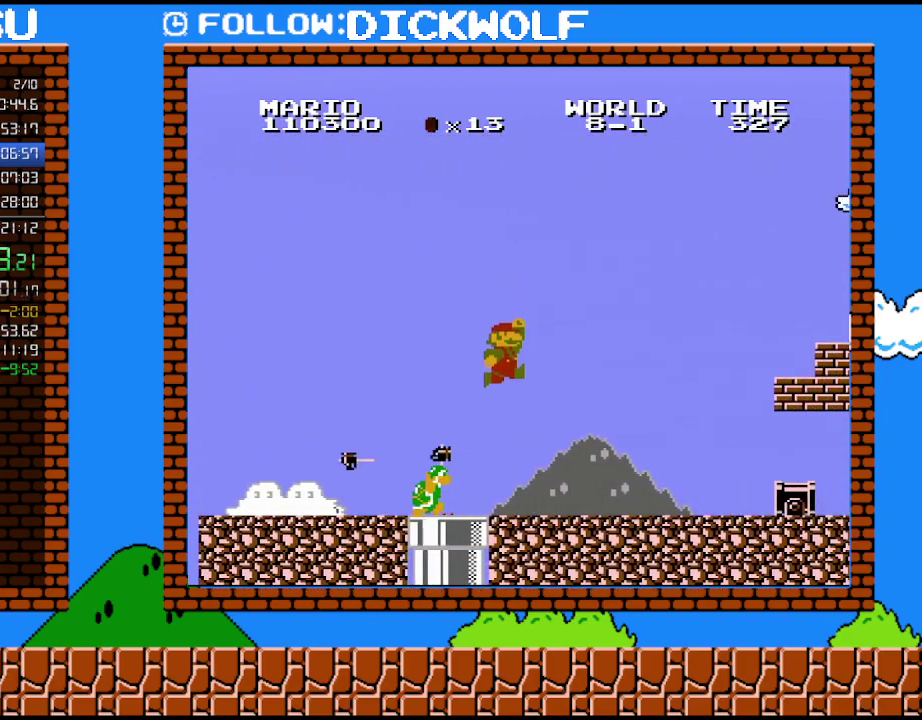
{"buttons": ["B", "DPAD_DOWN"], "events": [[300, "DPAD_UP", "down"], [417, "DPAD_UP", "up"], [450, "DPAD_DOWN", "down"], [483, "DPAD_RIGHT", "up"]]}
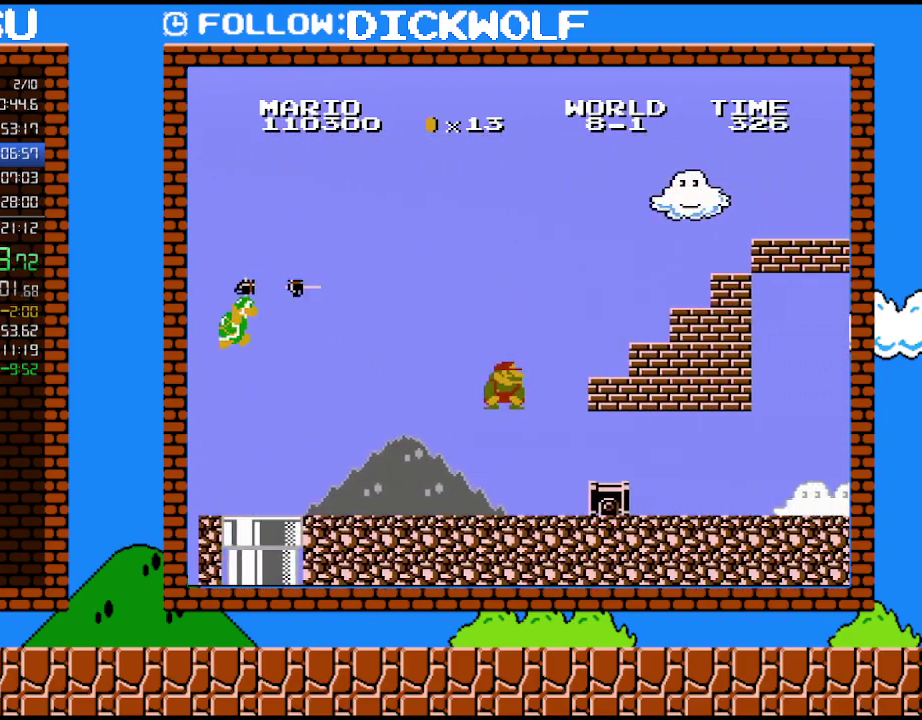
{"buttons": ["B", "DPAD_RIGHT"], "events": [[100, "DPAD_LEFT", "down"], [150, "DPAD_LEFT", "up"], [150, "DPAD_RIGHT", "down"], [200, "DPAD_DOWN", "up"]]}
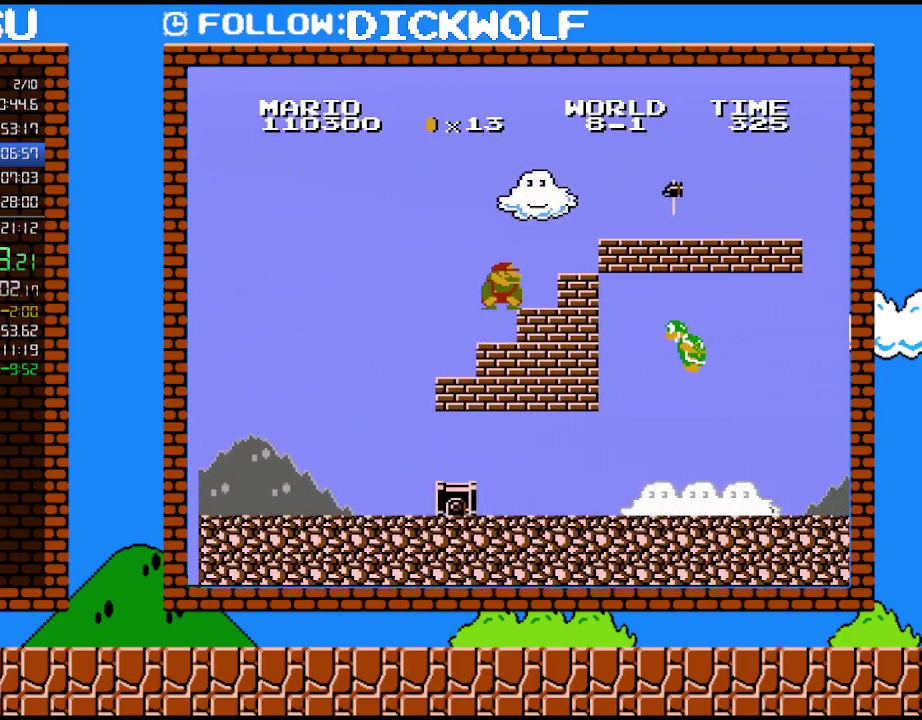
{"buttons": ["B"], "events": [[50, "DPAD_DOWN", "down"], [50, "DPAD_RIGHT", "up"], [233, "DPAD_DOWN", "up"], [333, "DPAD_RIGHT", "down"], [483, "DPAD_RIGHT", "up"]]}
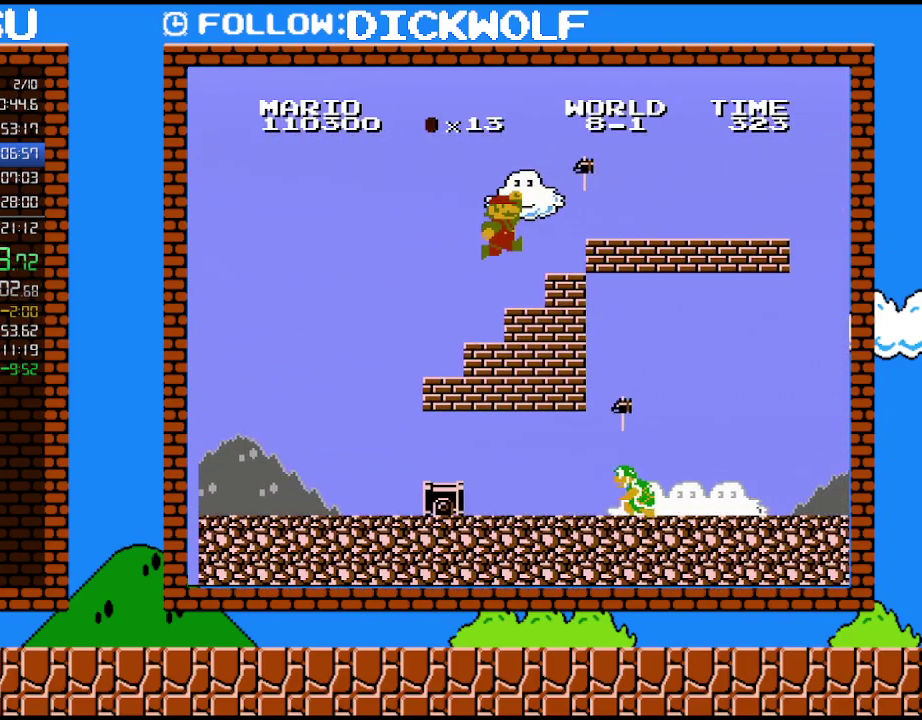
{"buttons": ["B", "DPAD_RIGHT"], "events": [[100, "DPAD_RIGHT", "down"]]}
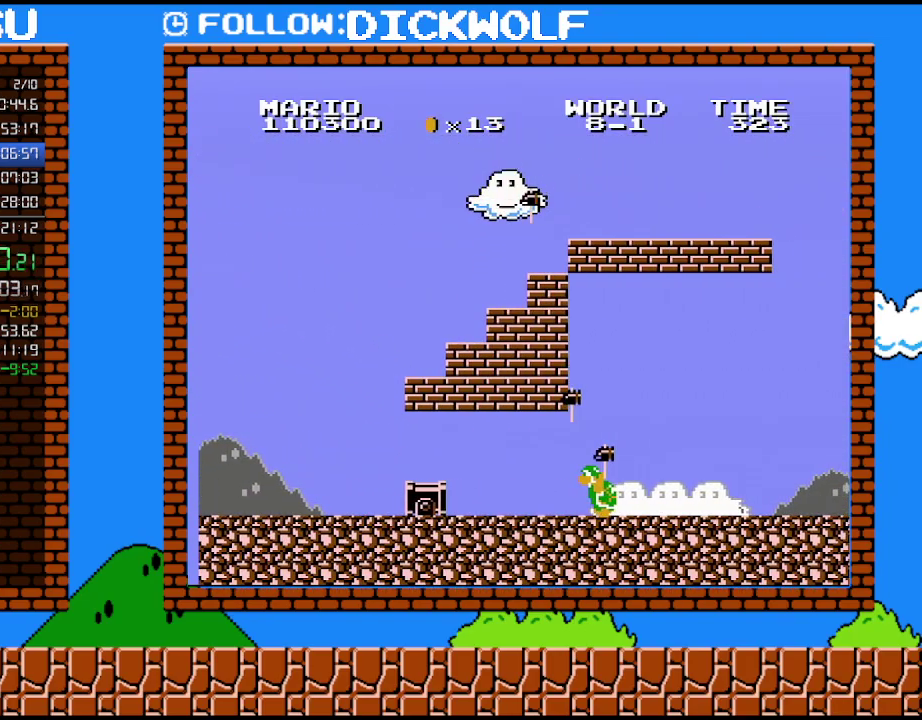
{"buttons": ["B", "DPAD_RIGHT"], "events": []}
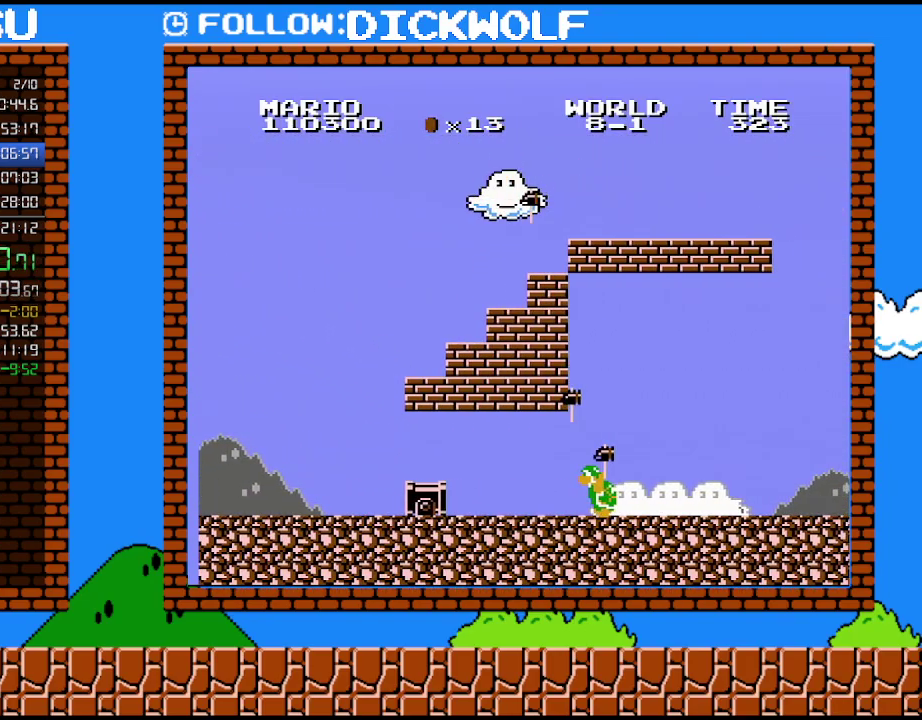
{"buttons": ["B", "DPAD_RIGHT"], "events": []}
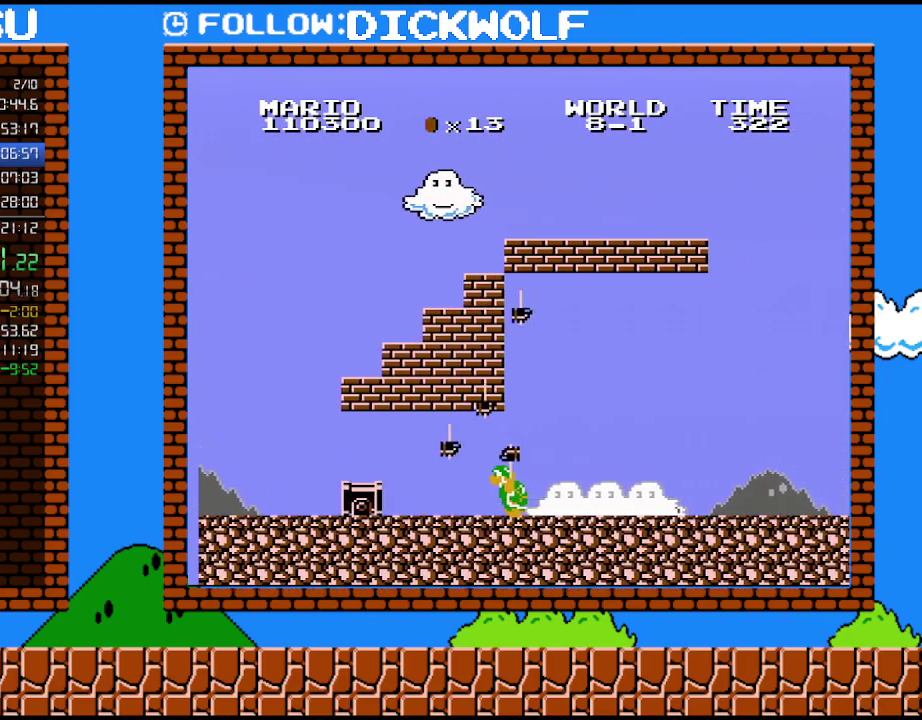
{"buttons": ["B", "DPAD_RIGHT"], "events": []}
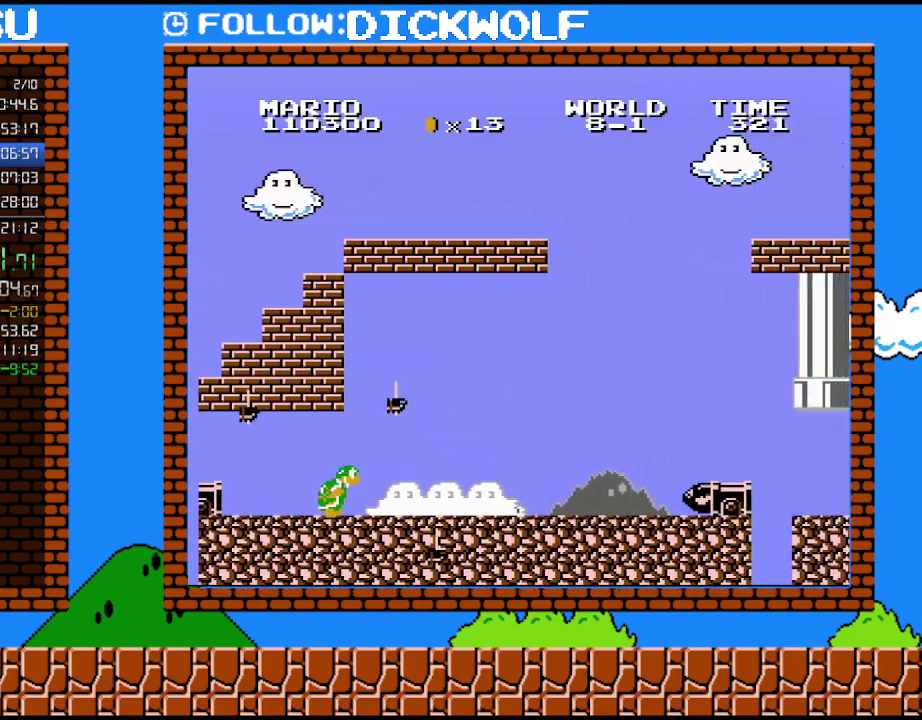
{"buttons": ["B"], "events": [[333, "DPAD_RIGHT", "up"]]}
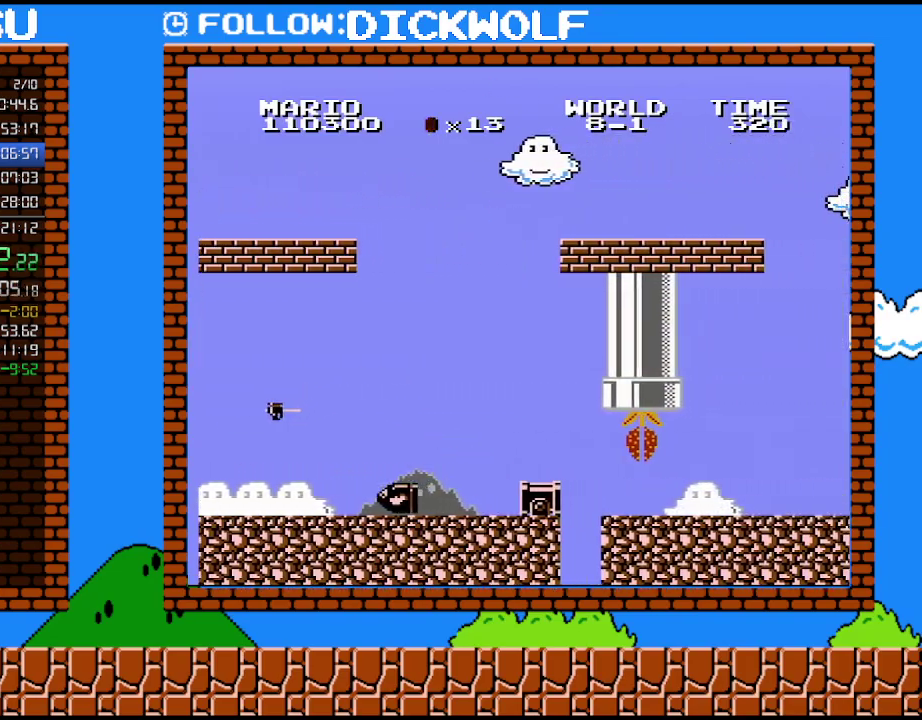
{"buttons": ["B", "DPAD_RIGHT"], "events": [[200, "DPAD_RIGHT", "down"]]}
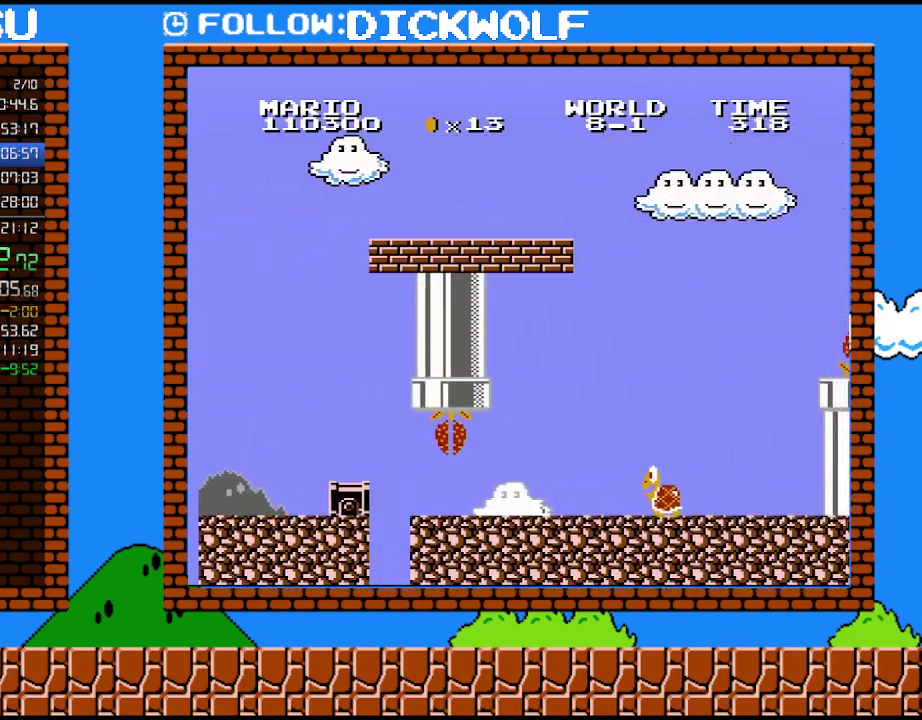
{"buttons": ["B", "DPAD_LEFT"], "events": [[333, "DPAD_RIGHT", "up"], [350, "DPAD_LEFT", "down"]]}
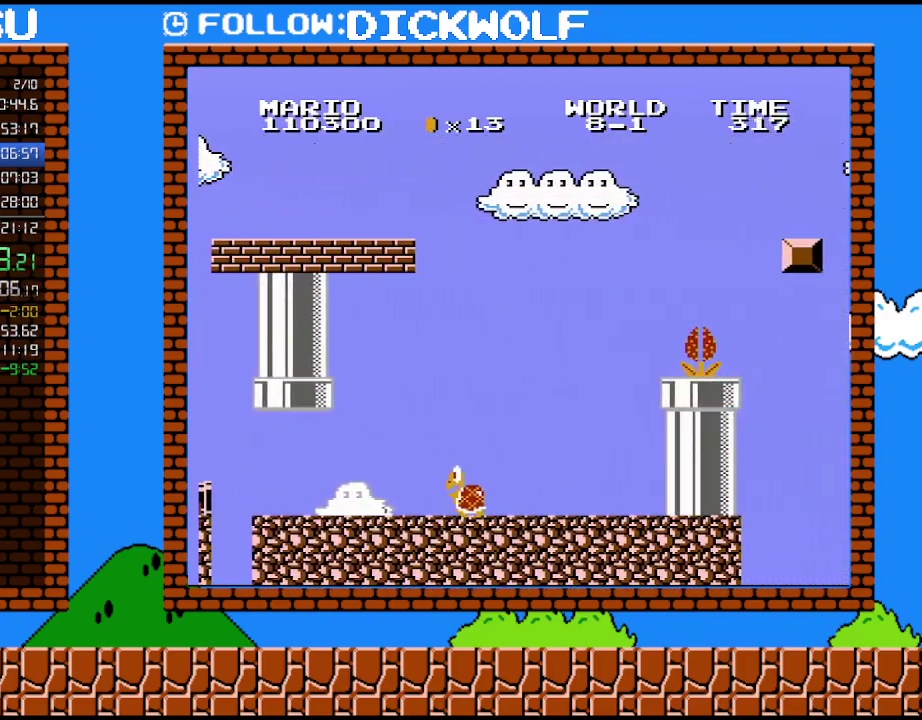
{"buttons": ["B", "DPAD_RIGHT"], "events": [[17, "DPAD_LEFT", "up"], [100, "DPAD_RIGHT", "down"]]}
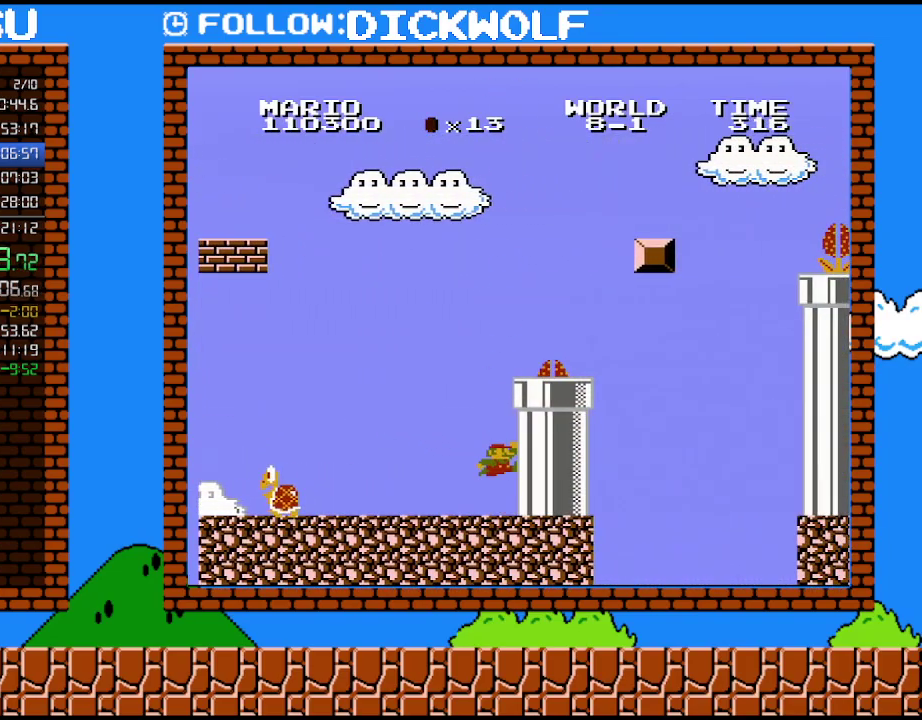
{"buttons": ["B", "DPAD_RIGHT"], "events": [[100, "DPAD_RIGHT", "up"], [333, "DPAD_RIGHT", "down"]]}
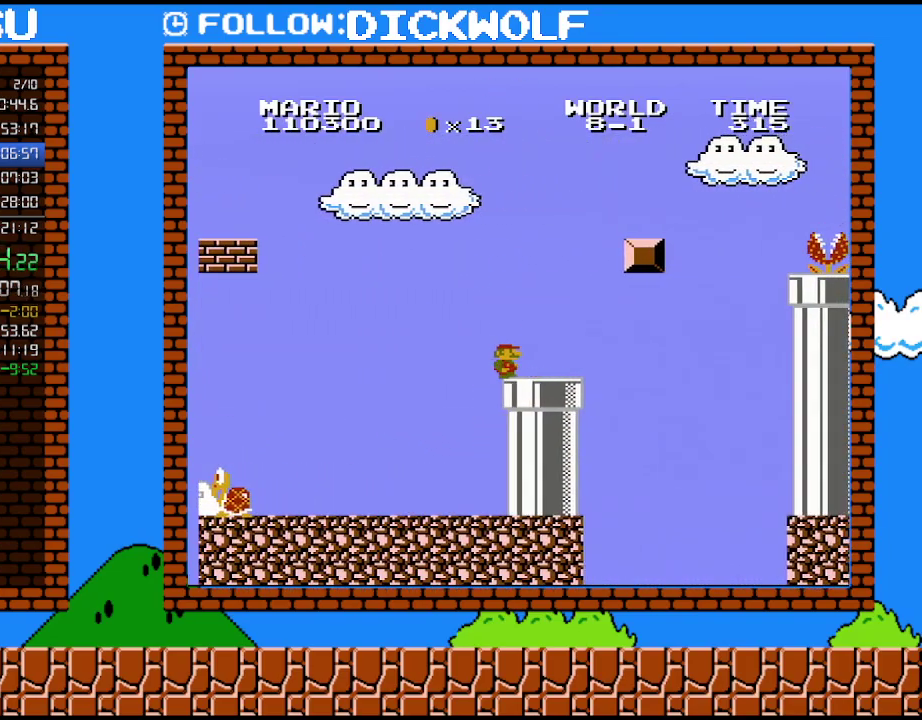
{"buttons": ["B", "DPAD_RIGHT"], "events": []}
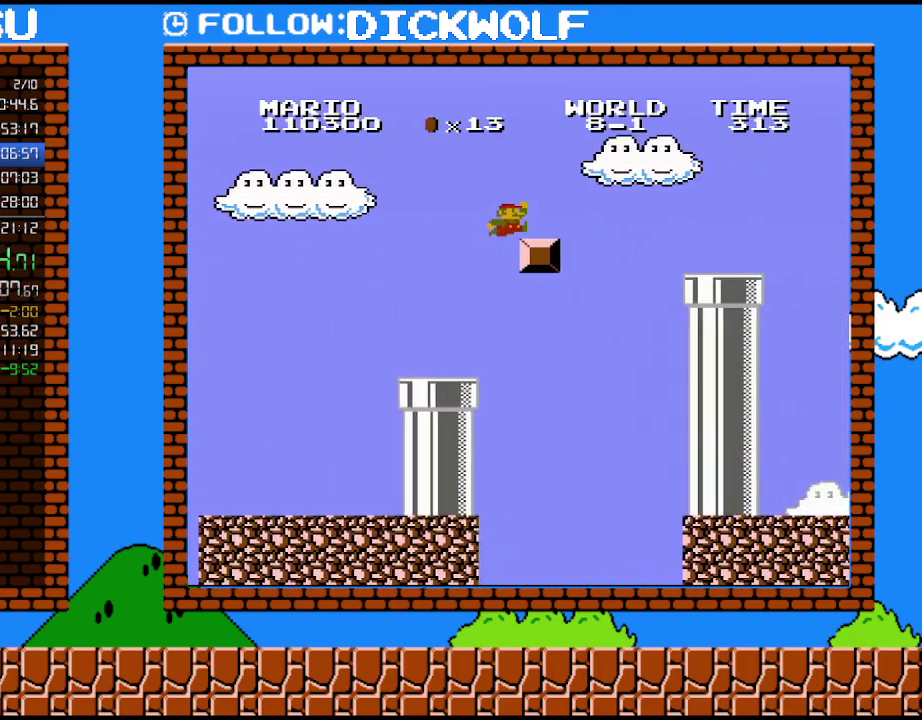
{"buttons": ["B", "DPAD_RIGHT"], "events": []}
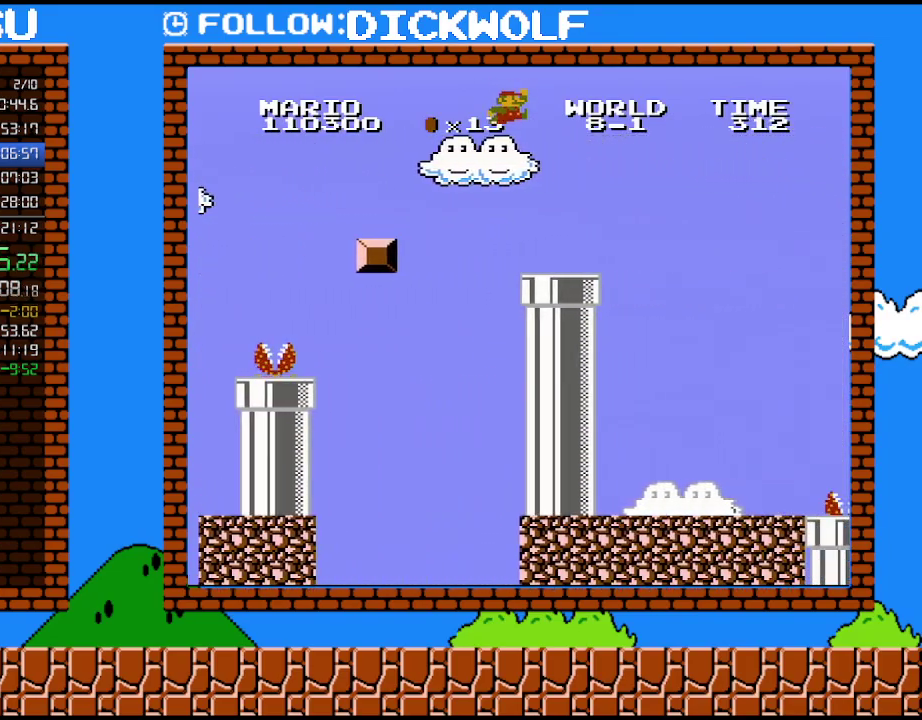
{"buttons": ["B", "DPAD_LEFT"], "events": [[367, "DPAD_LEFT", "down"], [367, "DPAD_RIGHT", "up"]]}
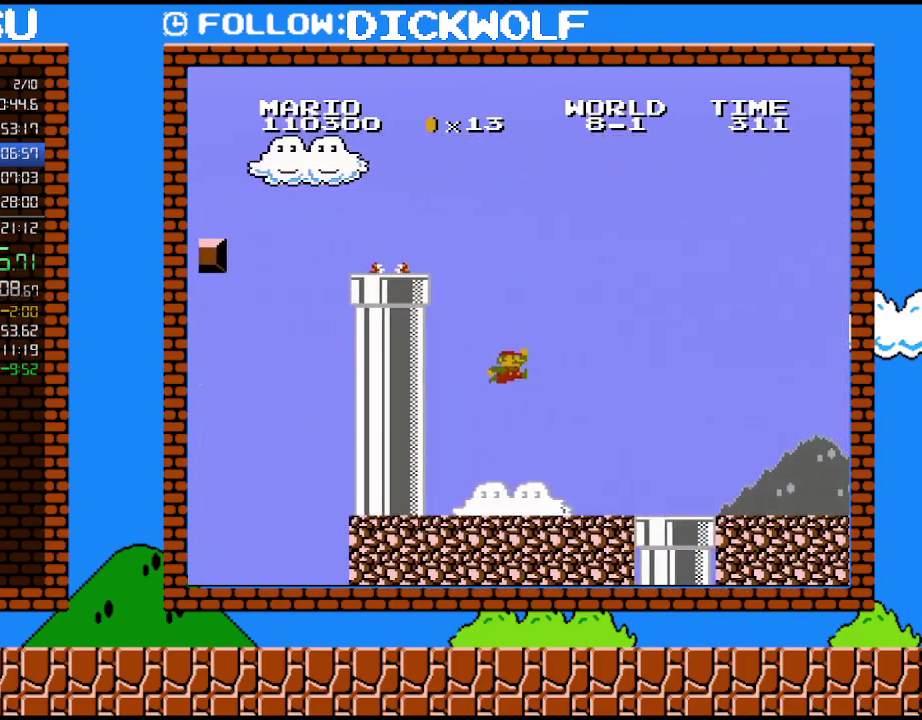
{"buttons": ["B", "DPAD_RIGHT"], "events": [[50, "DPAD_LEFT", "up"], [167, "DPAD_RIGHT", "down"]]}
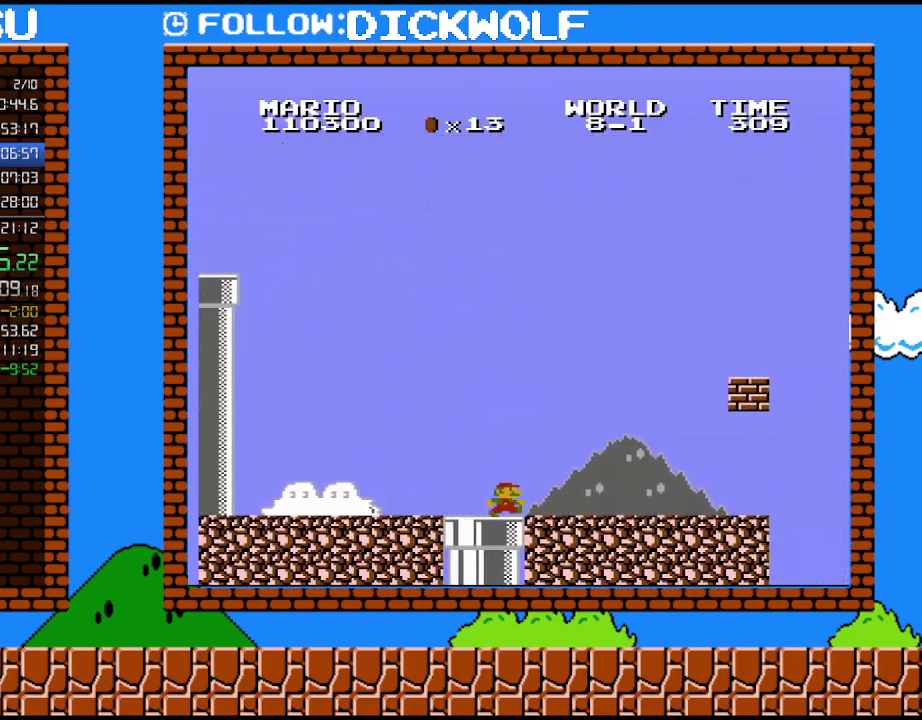
{"buttons": ["B", "DPAD_RIGHT"], "events": []}
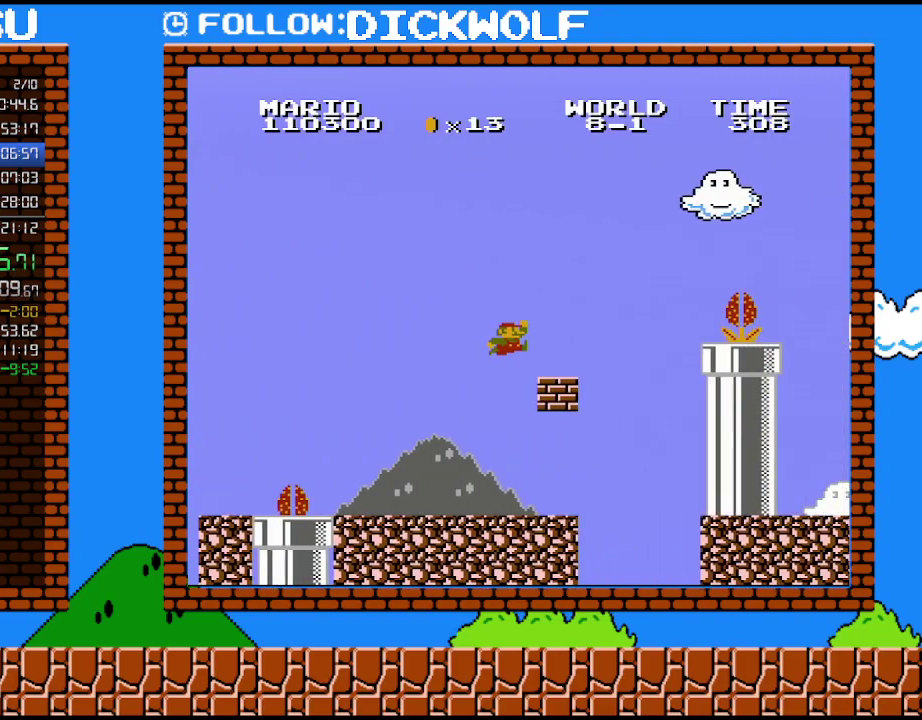
{"buttons": ["B", "DPAD_RIGHT"], "events": []}
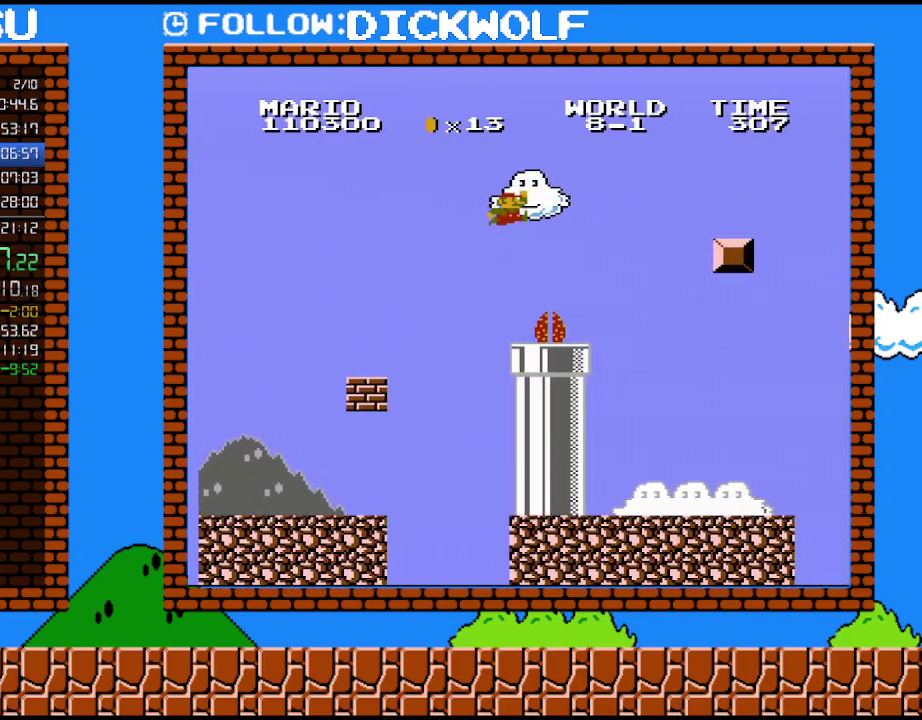
{"buttons": ["B", "DPAD_RIGHT"], "events": []}
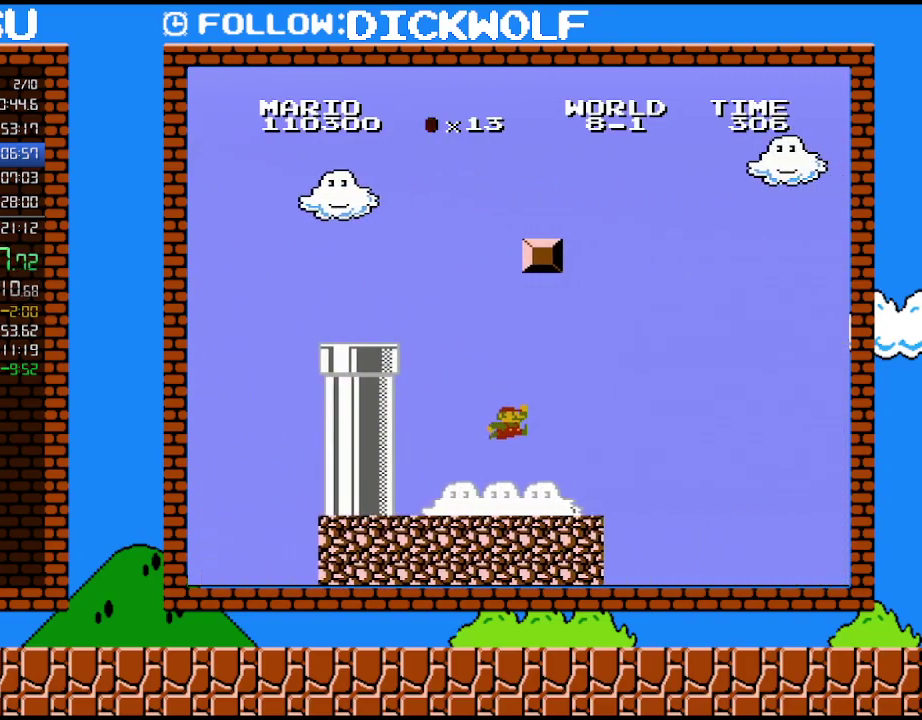
{"buttons": ["B", "DPAD_RIGHT"], "events": []}
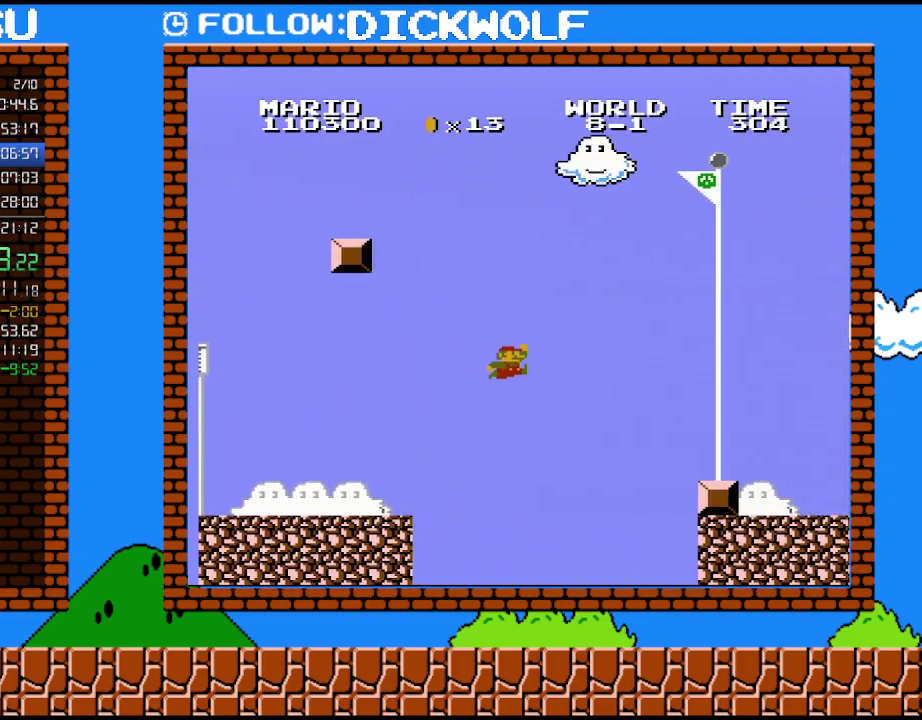
{"buttons": ["B", "DPAD_RIGHT"], "events": []}
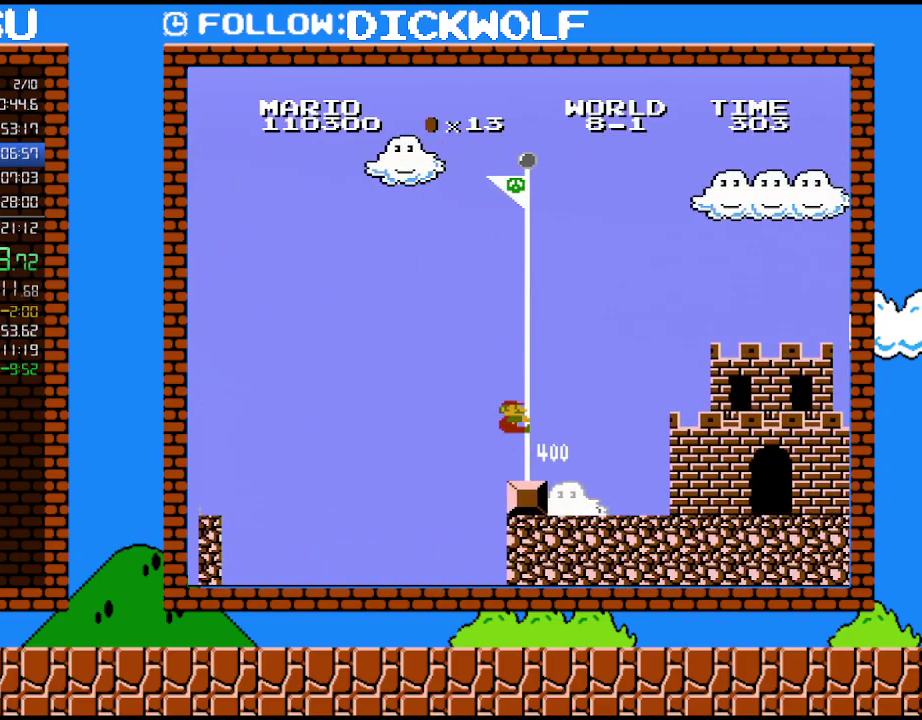
{"buttons": [], "events": [[400, "B", "up"], [417, "DPAD_RIGHT", "up"]]}